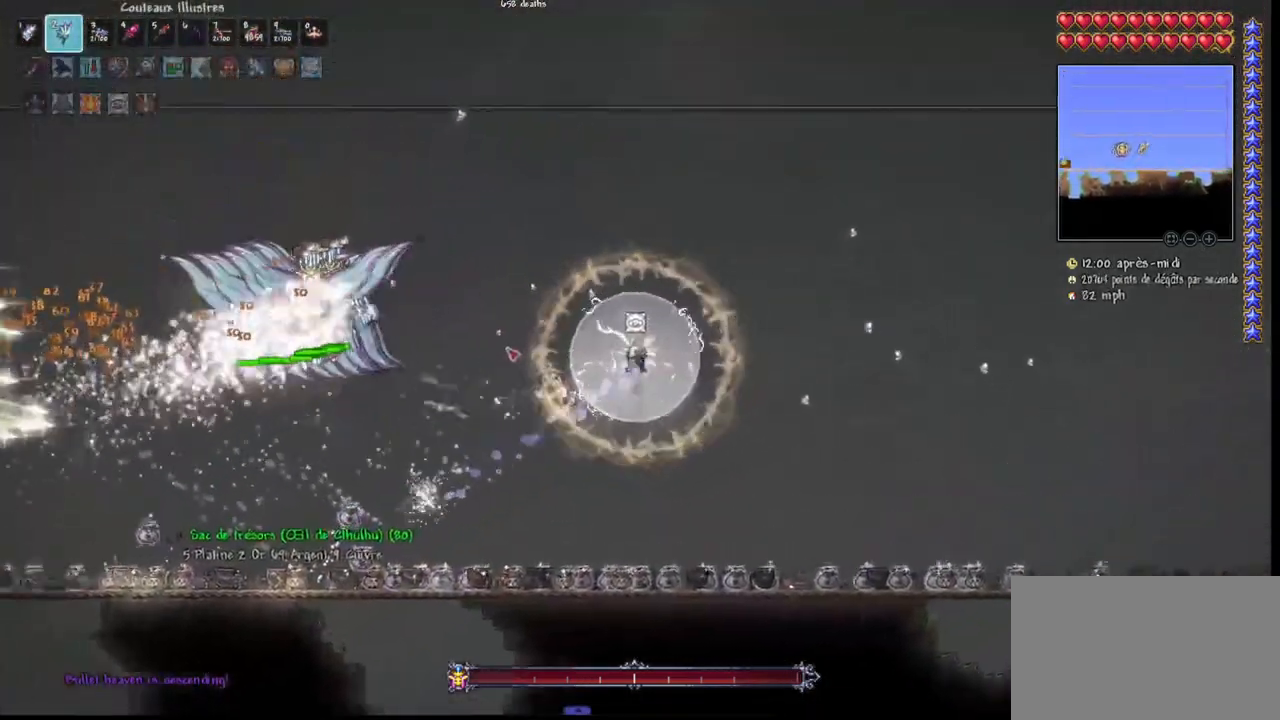
Gameplay with keyboard and mouse; each line is a JSON object with the keys and mouse buttons held at the frame after it. "events" lists presses ("down") and releases ("up") of "1", "2", "3", "4", "5", "a", "alt", "c", "caps_lock", "ctrl", "d", "e", "f", "g", "q", "r", "s", "shift", "space", "t", "tab", "v", "w", "x", "z", "mouse_left", "mouse_wheel" and "mouse_right" between this image and that frame as [ms after this image, input, new state], when the widget could be followed in between. "mouse_left", "mouse_wheel", "mouse_right" = the "left", "wheel", "right" buttons of the "mouse" list. No other keys are recorded. "wheel" means that the mouse wheel is clicked or scrolled. "mouse_move" is the direction in which the mouse moves at that frame (one of eight, or "still"), when it could be read.
{"keys": ["d", "space"], "mouse": ["left"], "mouse_move": "down", "events": []}
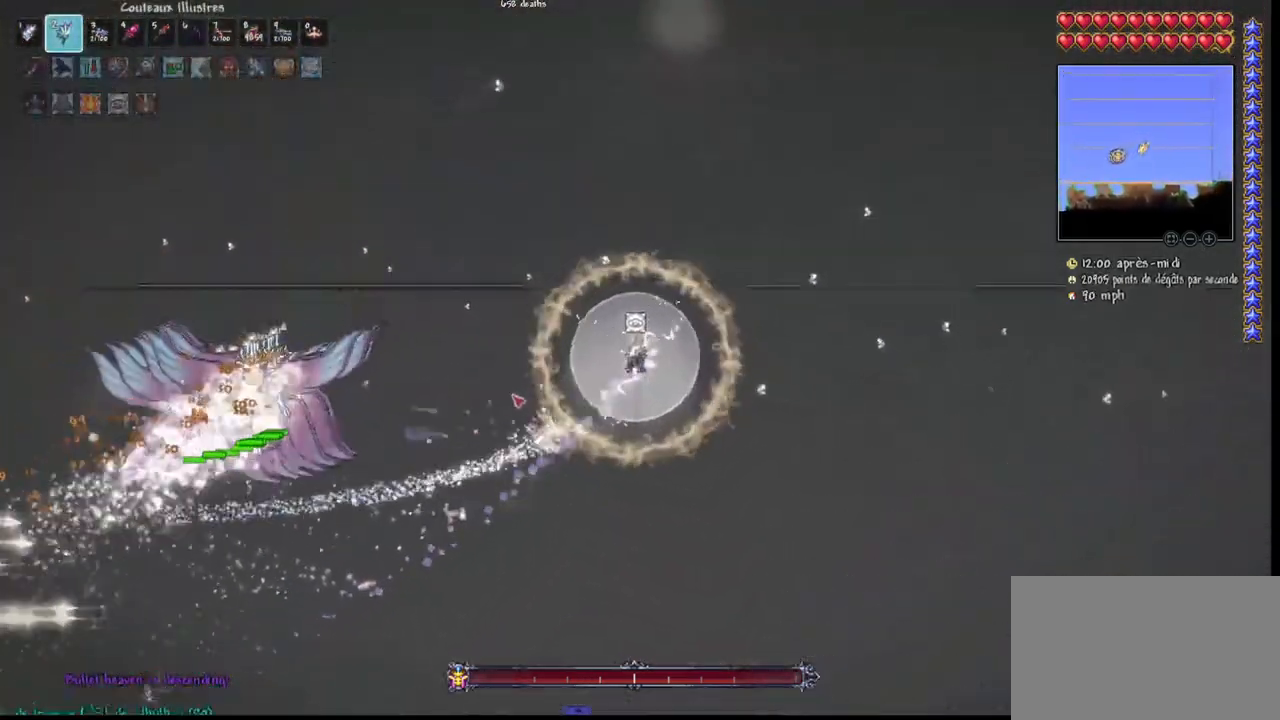
{"keys": ["d", "space"], "mouse": ["left"], "mouse_move": "still", "events": []}
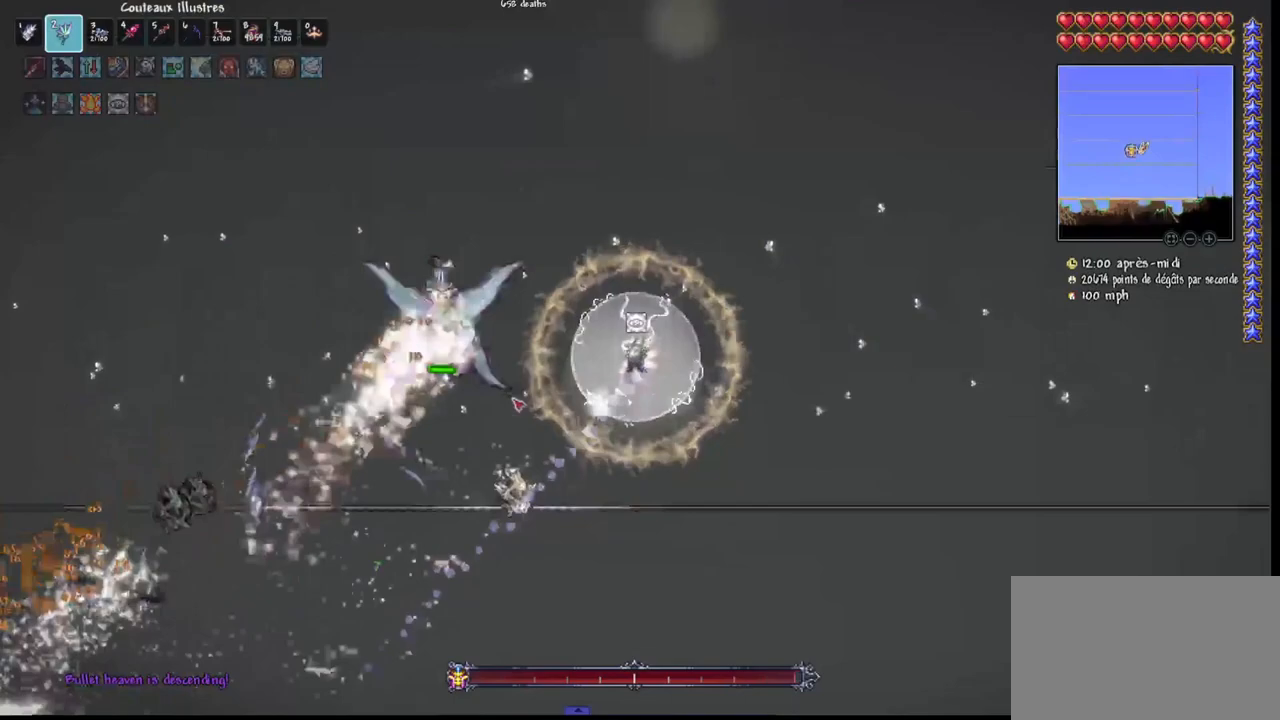
{"keys": ["d", "space"], "mouse": ["left"], "mouse_move": "still", "events": []}
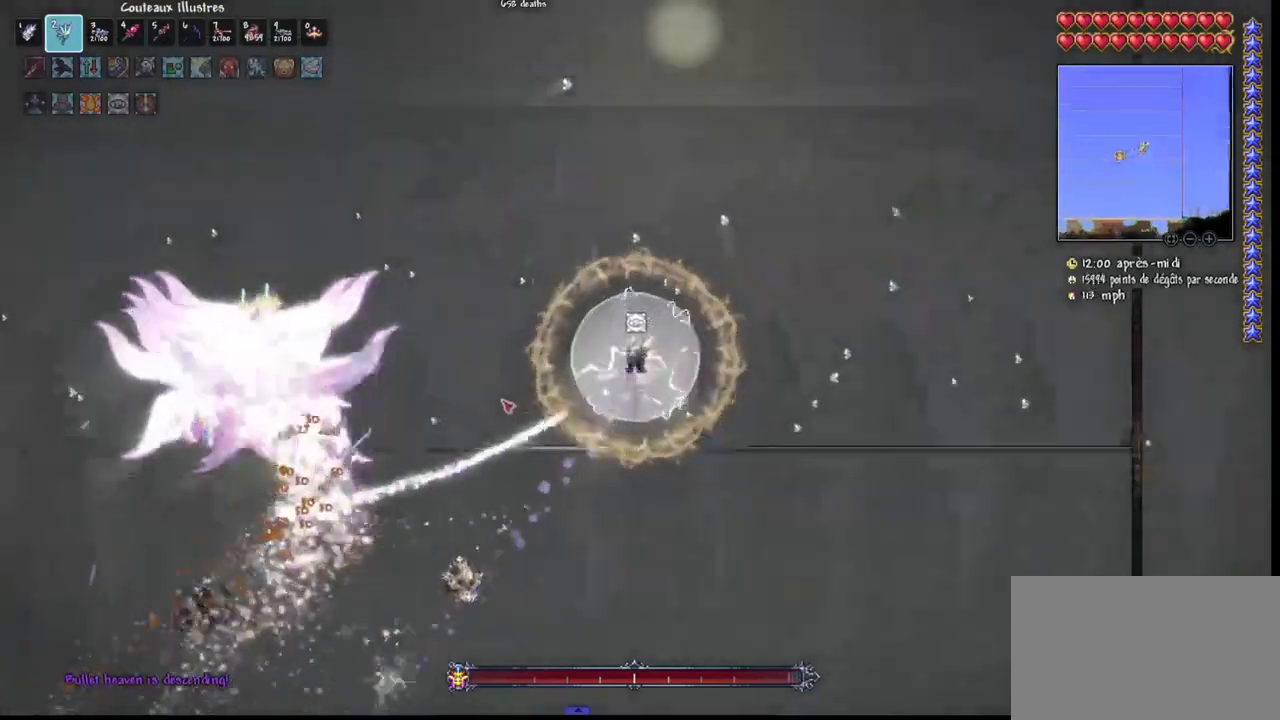
{"keys": ["q"], "mouse": ["left"], "mouse_move": "down-right", "events": [[67, "q", "down"], [200, "d", "up"], [200, "q", "up"], [300, "q", "down"], [400, "q", "up"], [433, "space", "up"], [467, "q", "down"]]}
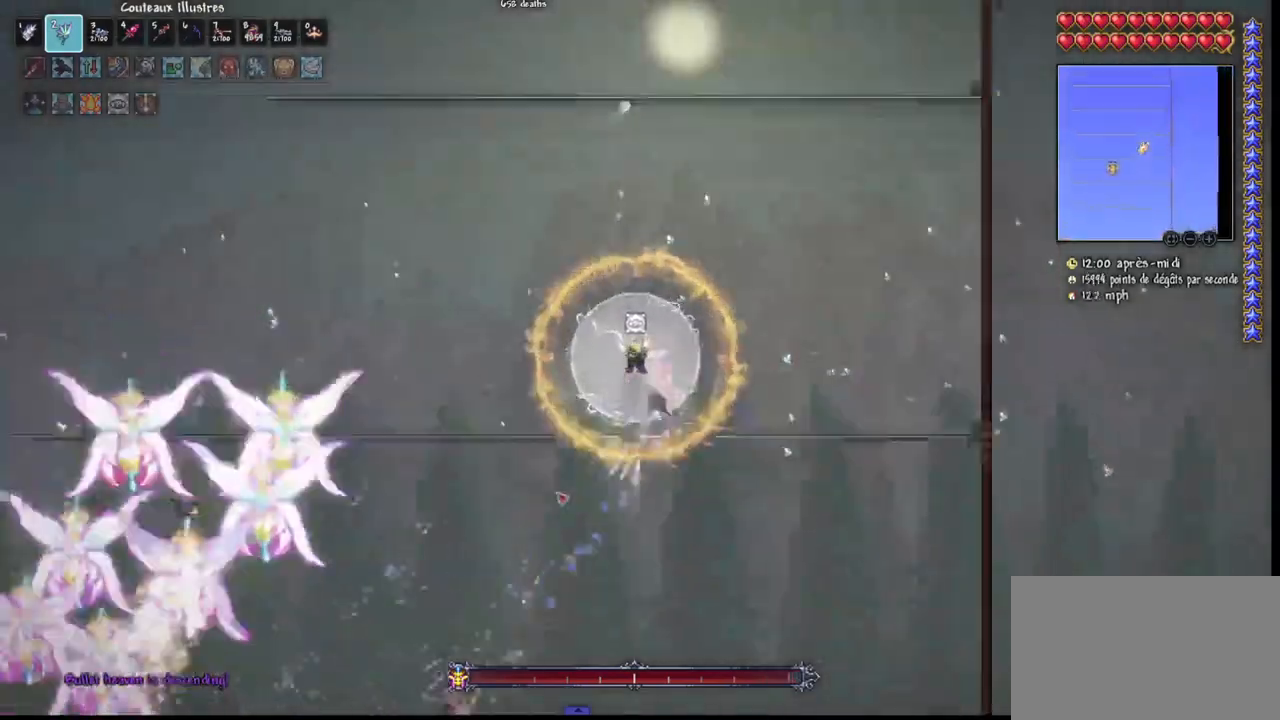
{"keys": ["q"], "mouse": ["left"], "mouse_move": "up-right", "events": []}
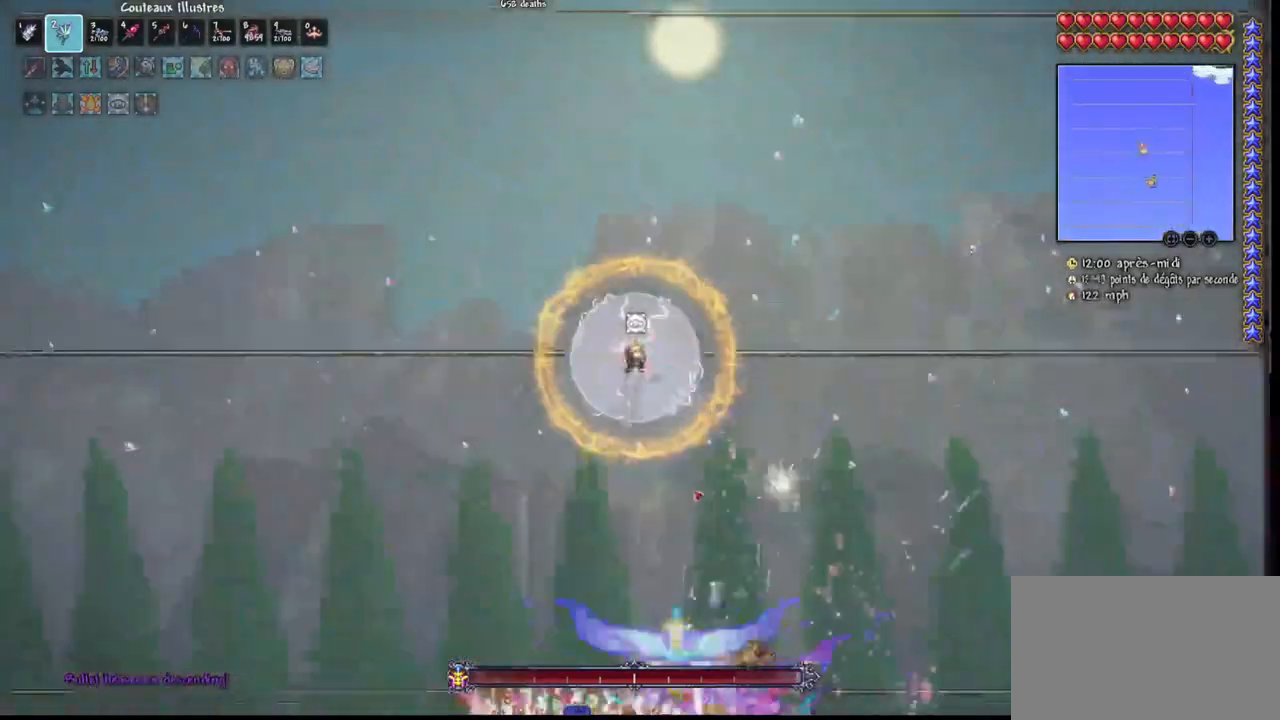
{"keys": ["q"], "mouse": ["left"], "mouse_move": "up", "events": []}
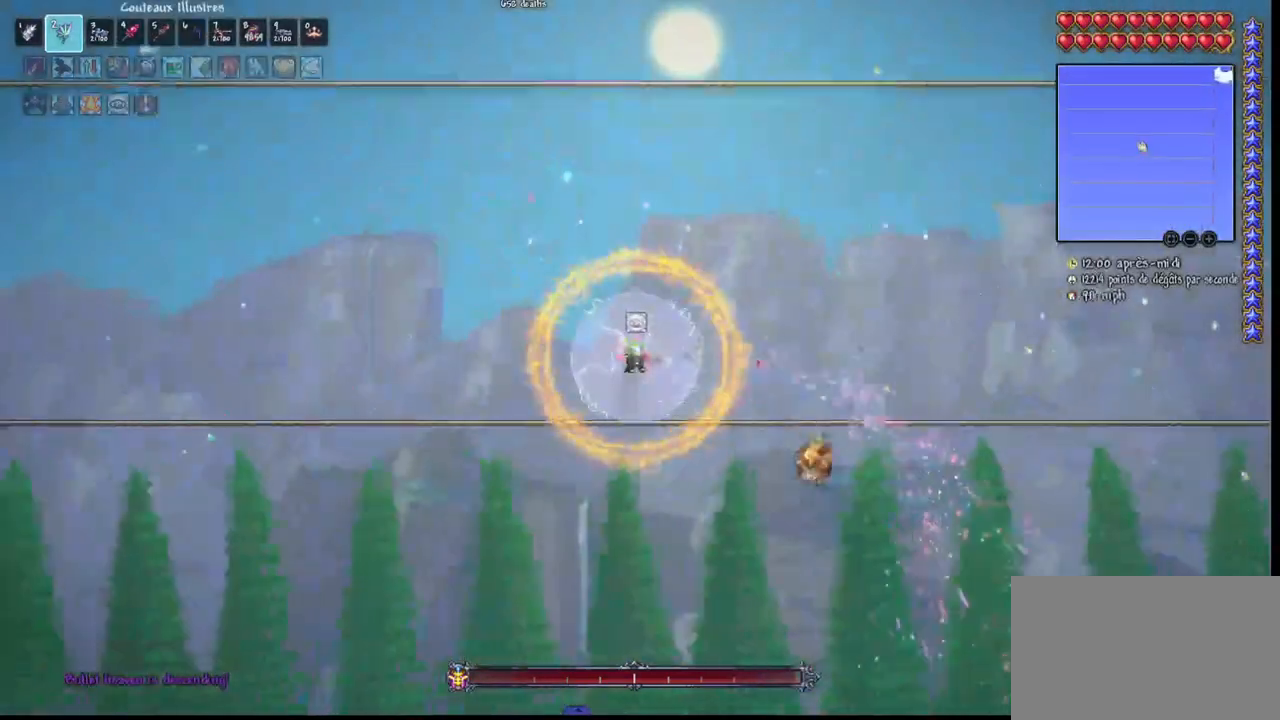
{"keys": ["q", "r"], "mouse": ["left"], "mouse_move": "up", "events": [[67, "r", "down"], [200, "r", "up"], [433, "r", "down"]]}
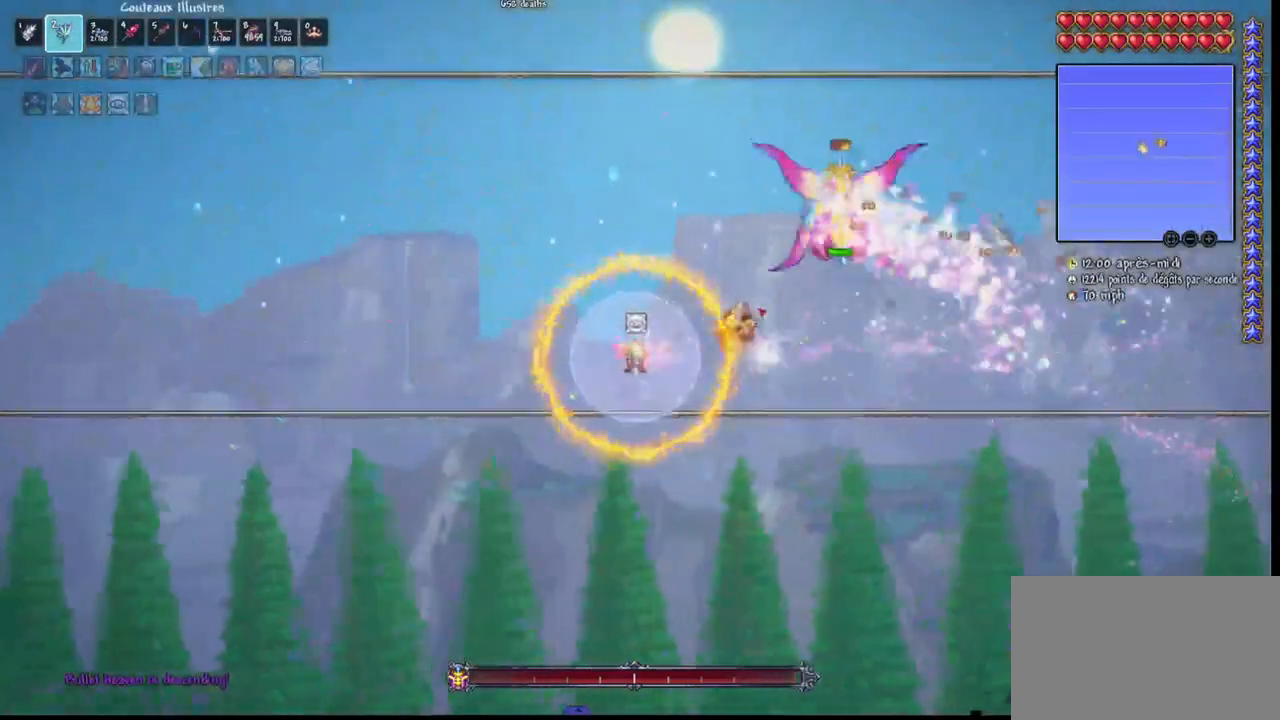
{"keys": [], "mouse": ["left"], "mouse_move": "up", "events": [[67, "r", "up"], [300, "q", "up"]]}
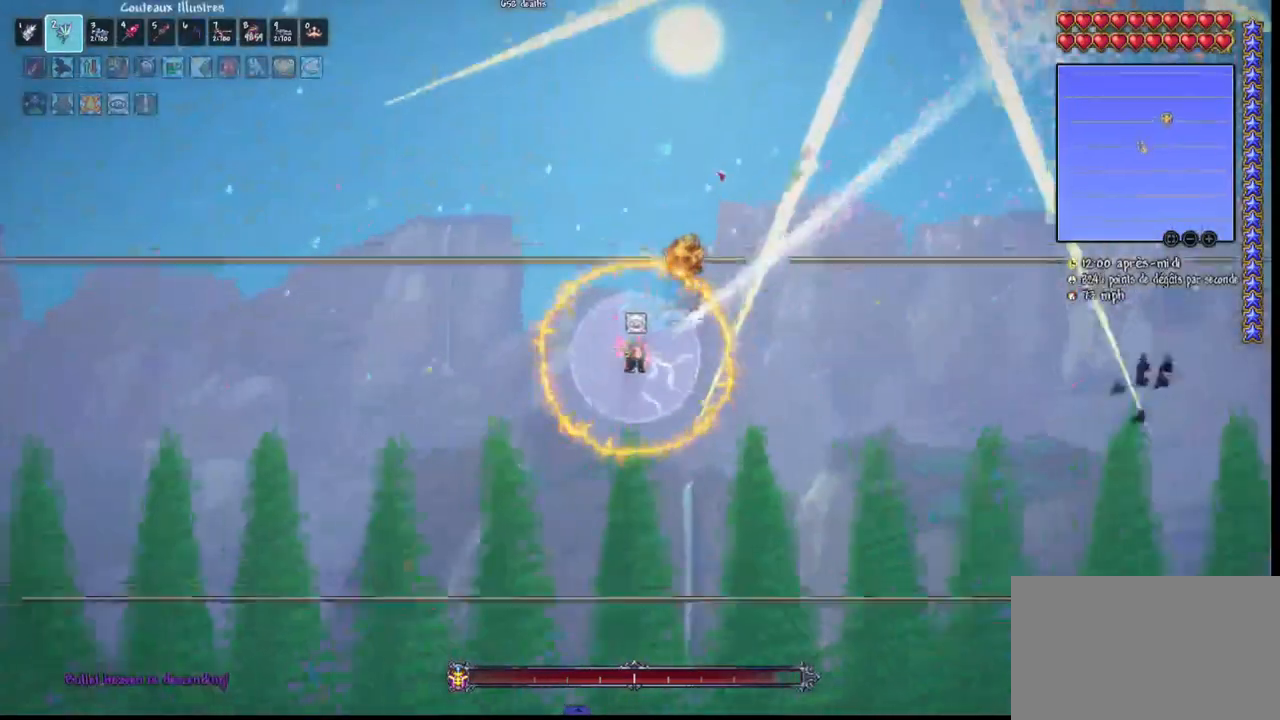
{"keys": ["d"], "mouse": ["left"], "mouse_move": "up", "events": [[233, "d", "down"]]}
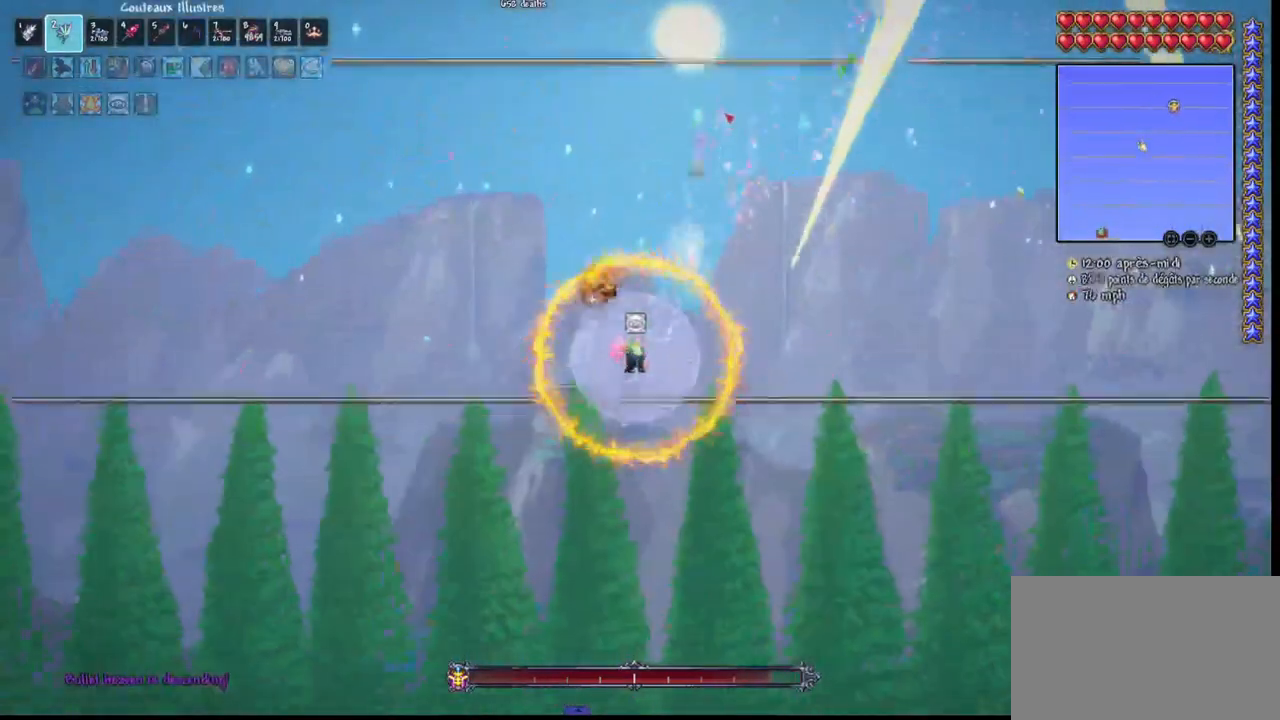
{"keys": ["q", "space"], "mouse": ["left"], "mouse_move": "still", "events": [[167, "space", "down"], [400, "space", "up"], [433, "d", "up"], [433, "q", "down"], [467, "space", "down"]]}
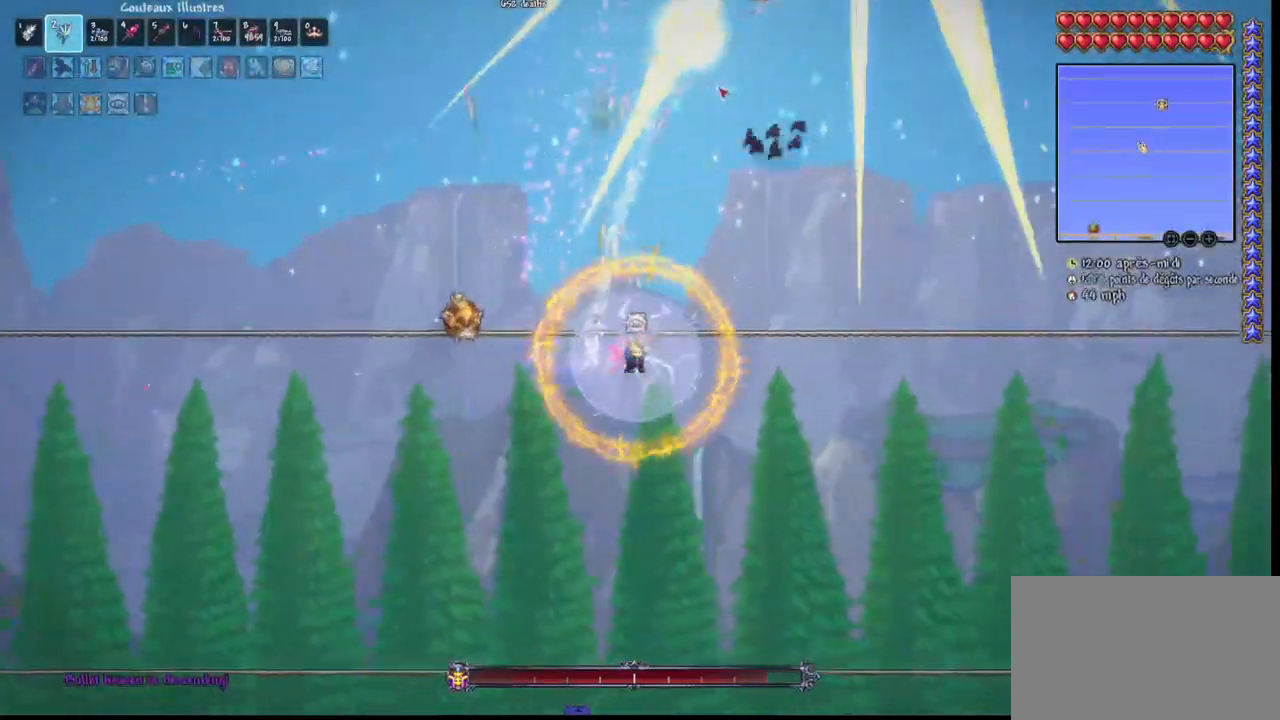
{"keys": [], "mouse": ["left"], "mouse_move": "still", "events": [[167, "q", "up"], [167, "space", "up"], [267, "q", "down"], [300, "space", "down"], [400, "q", "up"], [433, "space", "up"]]}
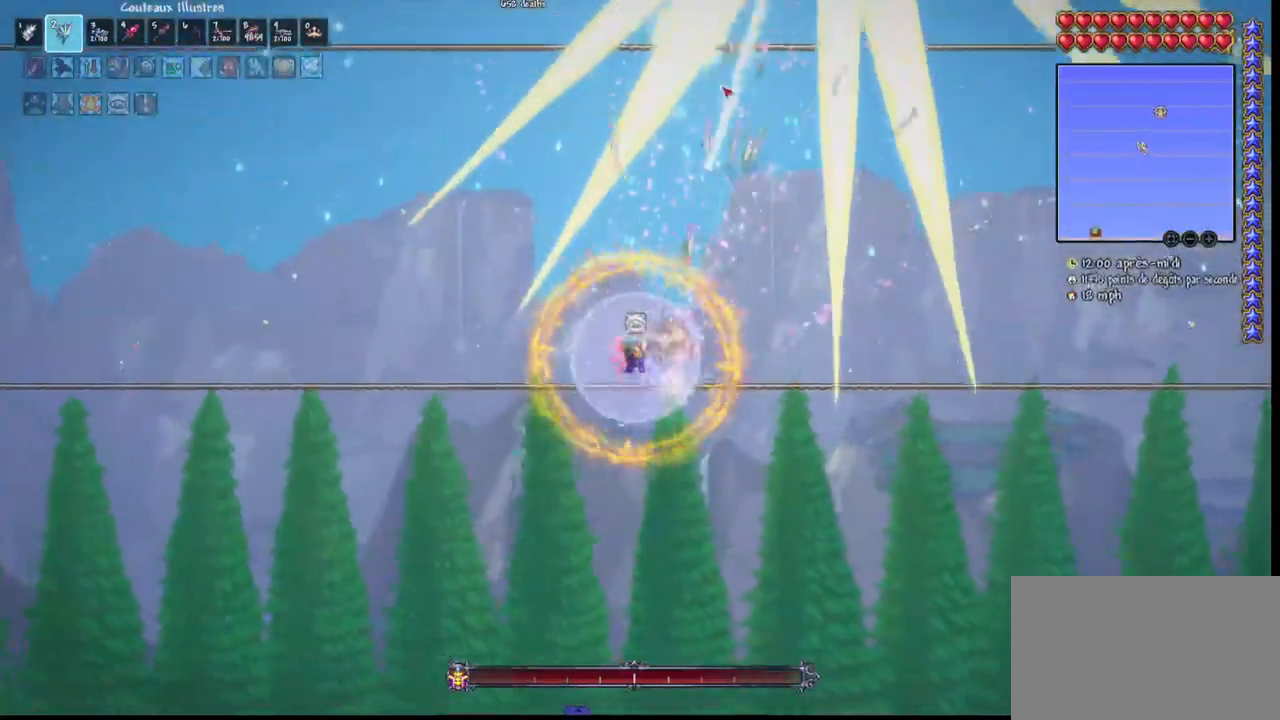
{"keys": ["space"], "mouse": ["left"], "mouse_move": "still", "events": [[200, "space", "down"], [267, "q", "down"], [467, "q", "up"]]}
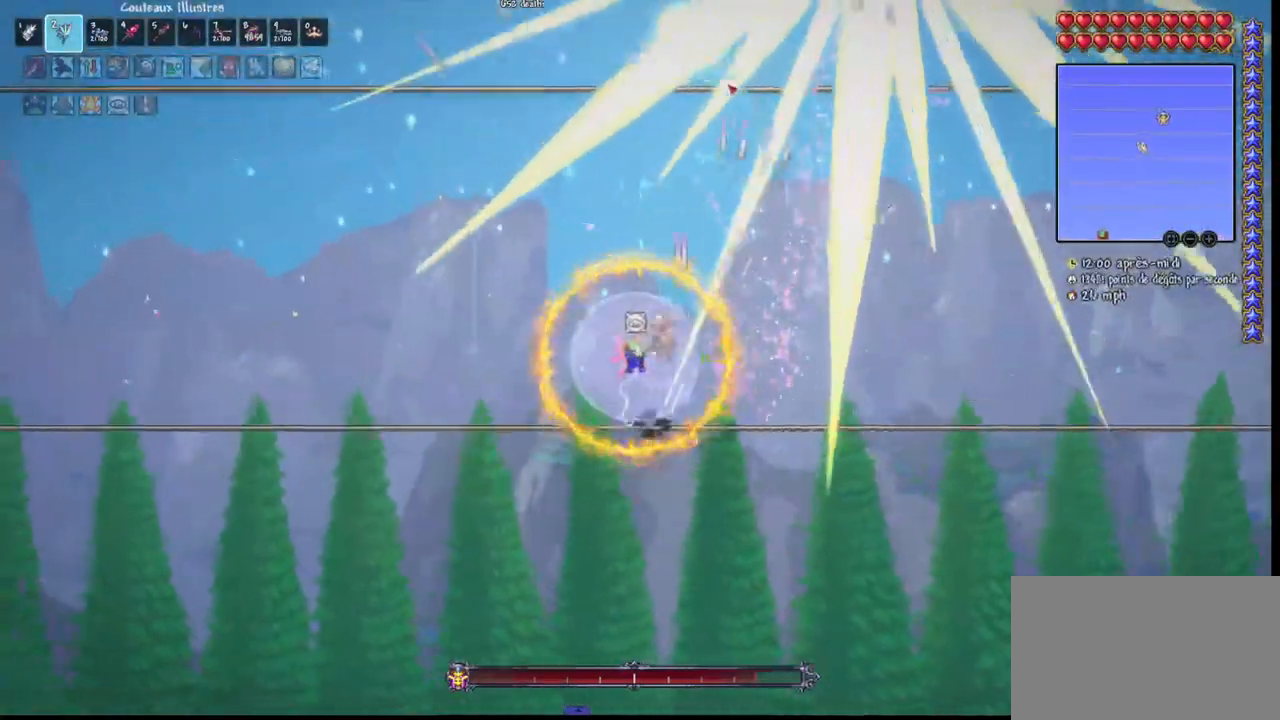
{"keys": ["space"], "mouse": ["left"], "mouse_move": "down-right", "events": [[200, "space", "up"], [433, "space", "down"]]}
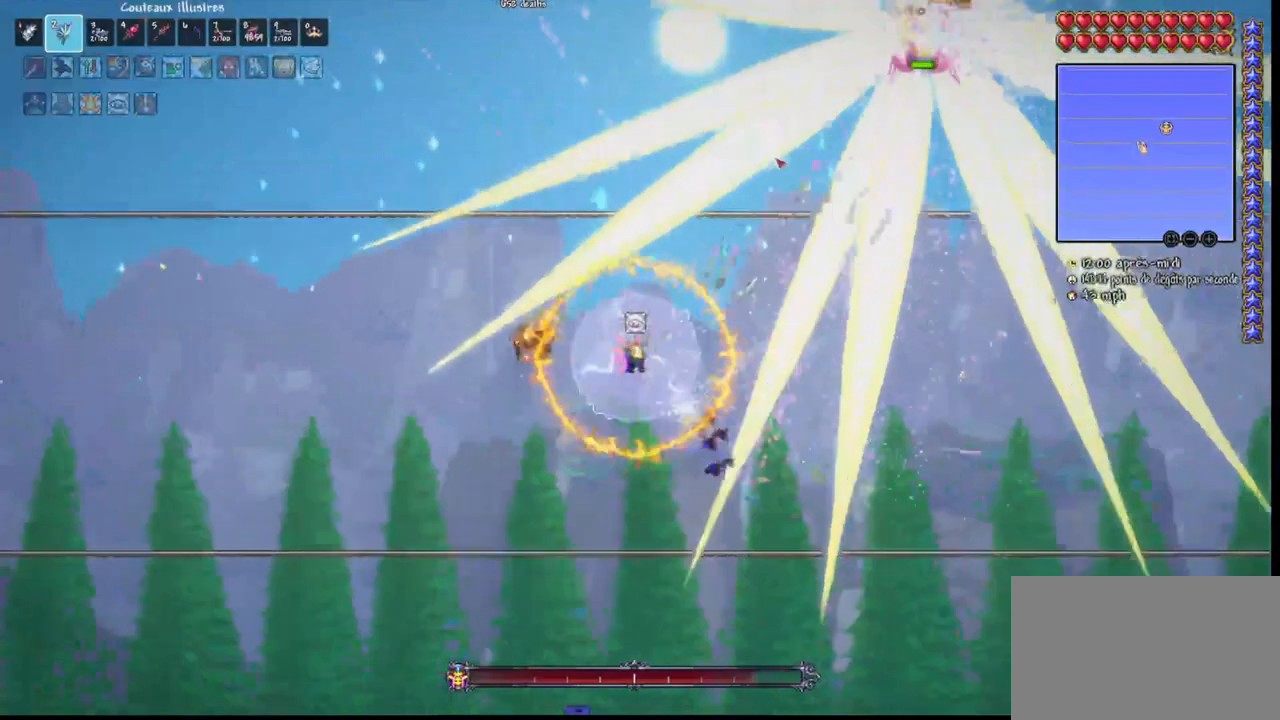
{"keys": ["space"], "mouse": ["left"], "mouse_move": "still", "events": [[133, "space", "up"], [400, "space", "down"]]}
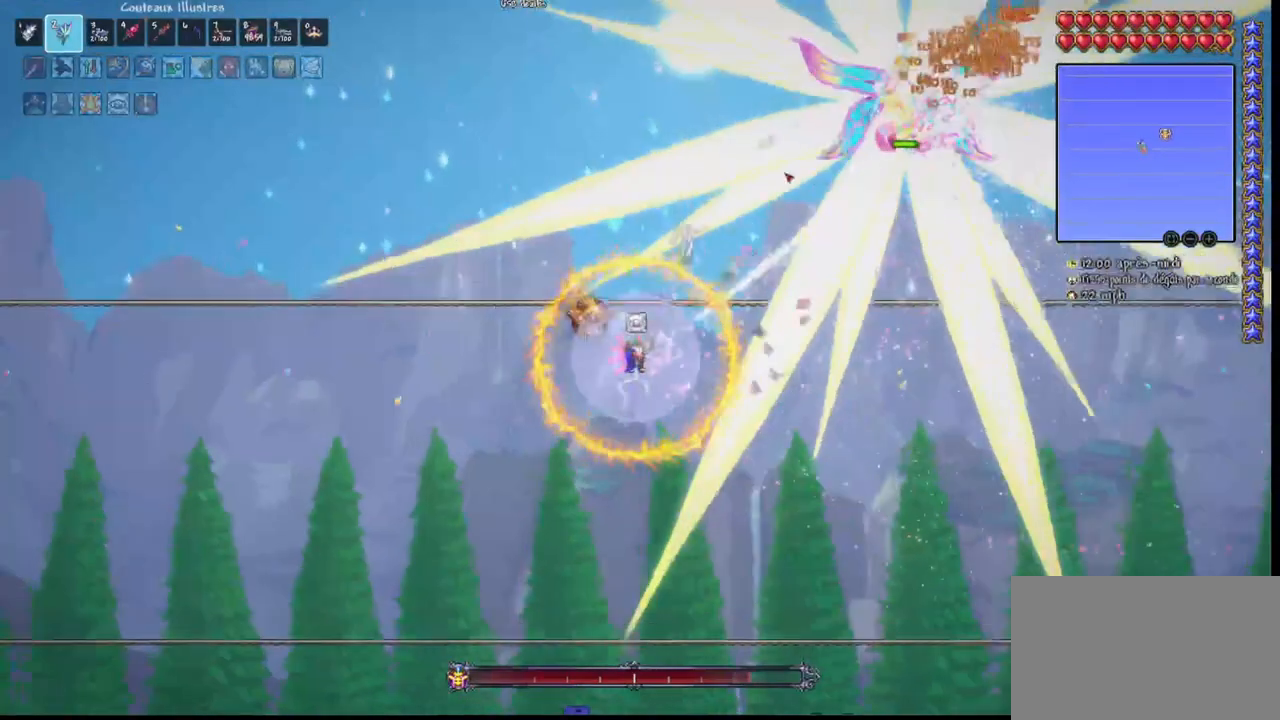
{"keys": ["space"], "mouse": ["left"], "mouse_move": "down", "events": [[333, "space", "up"], [500, "space", "down"]]}
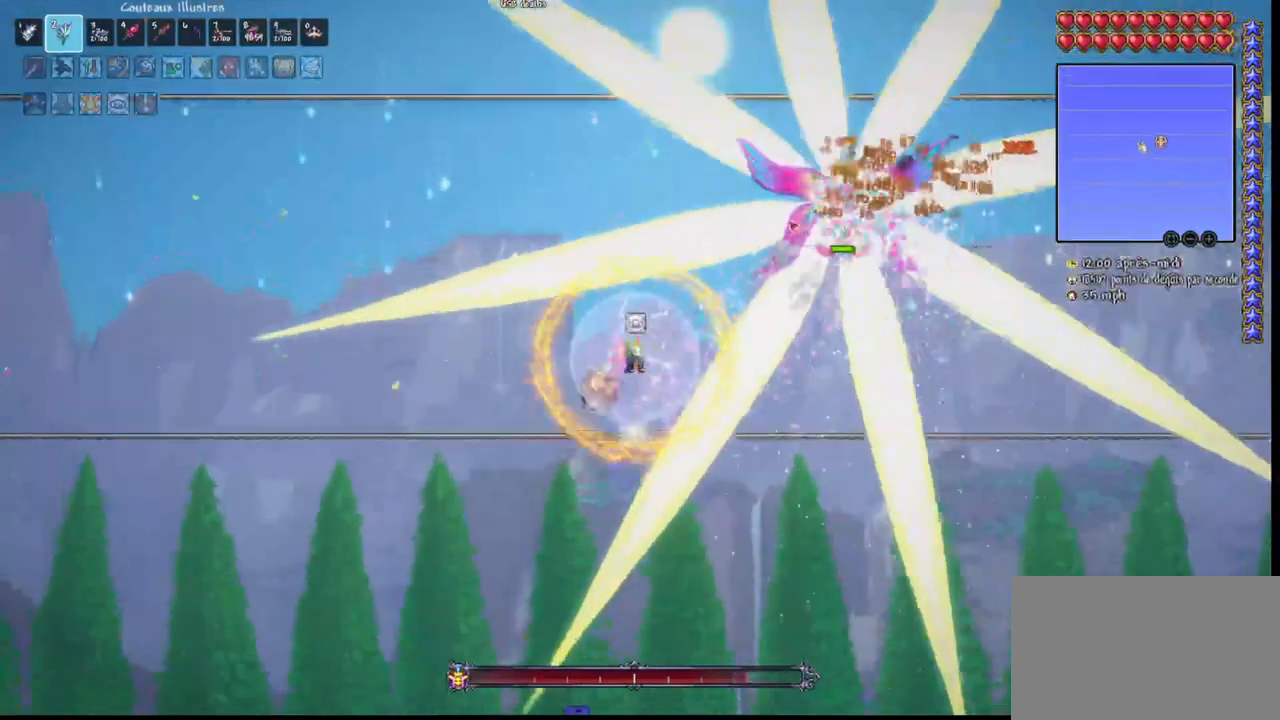
{"keys": [], "mouse": ["left"], "mouse_move": "right", "events": [[67, "q", "down"], [200, "q", "up"], [200, "space", "up"]]}
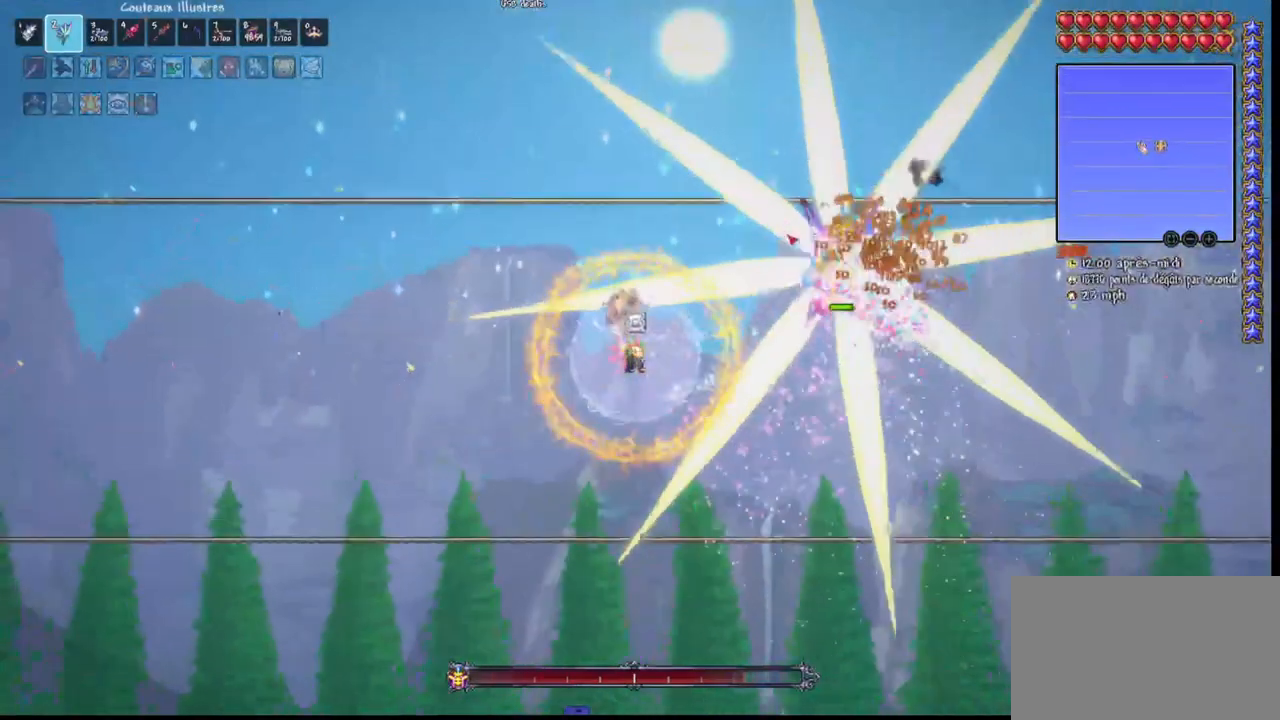
{"keys": [], "mouse": ["left"], "mouse_move": "still", "events": [[67, "space", "down"], [400, "space", "up"]]}
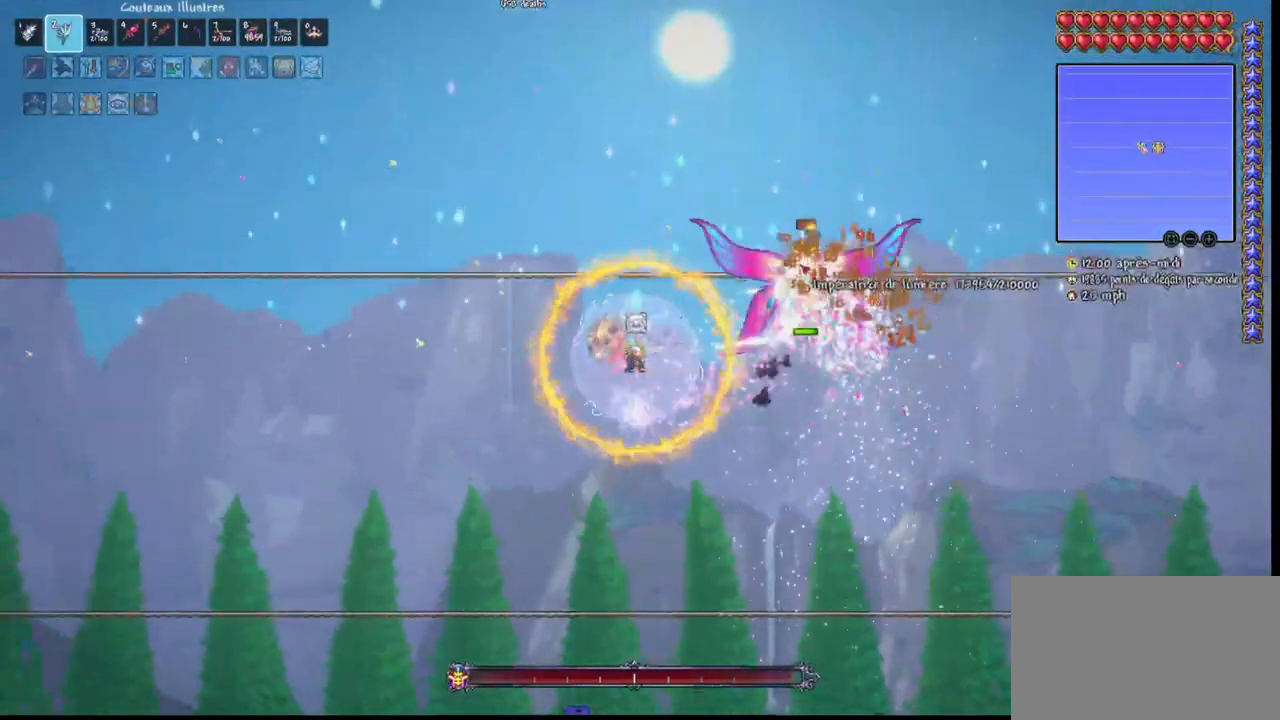
{"keys": [], "mouse": ["left"], "mouse_move": "up-left", "events": []}
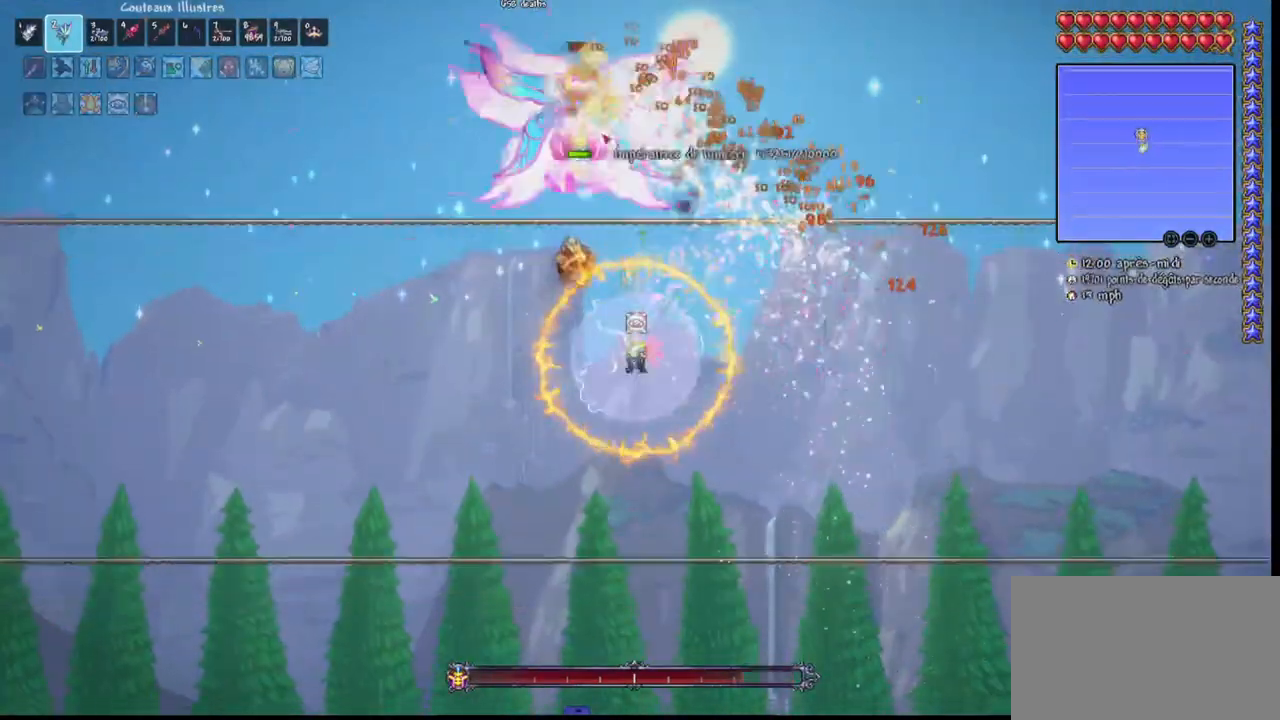
{"keys": [], "mouse": ["left"], "mouse_move": "still", "events": [[233, "q", "down"], [333, "q", "up"]]}
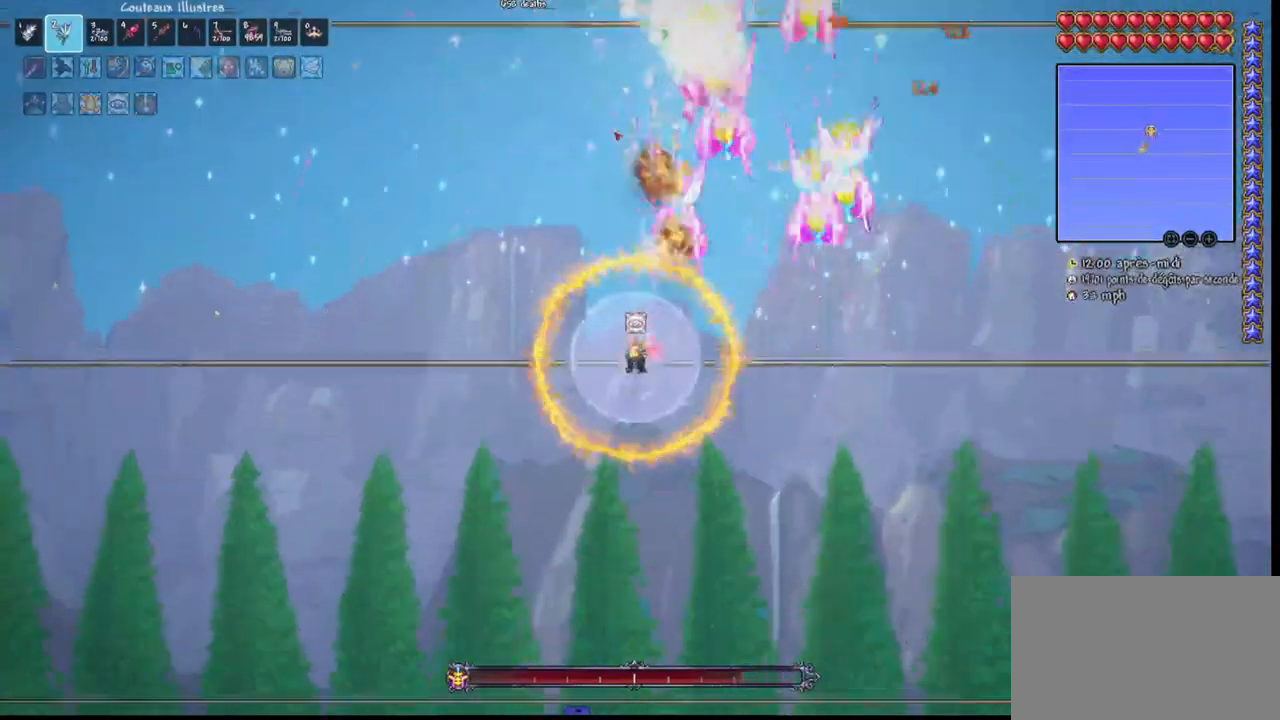
{"keys": ["q"], "mouse": ["left"], "mouse_move": "still", "events": [[400, "r", "down"], [433, "q", "down"], [500, "r", "up"]]}
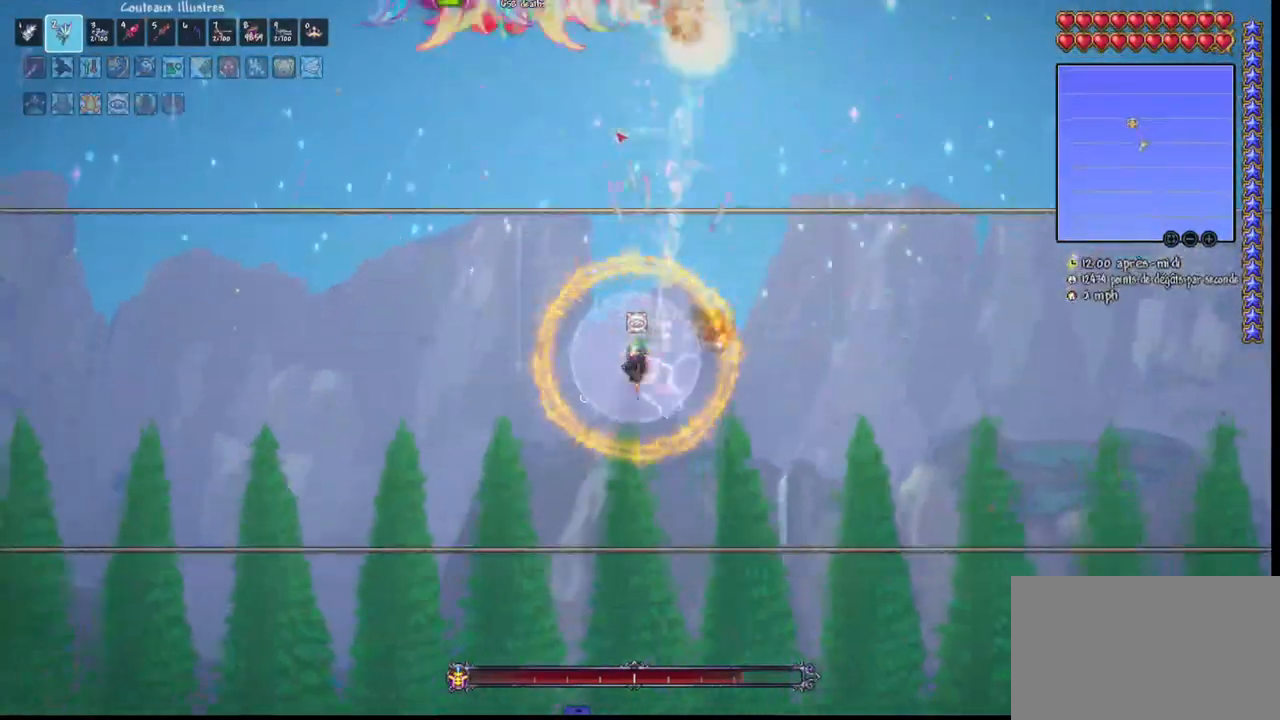
{"keys": ["q"], "mouse": ["left"], "mouse_move": "still", "events": []}
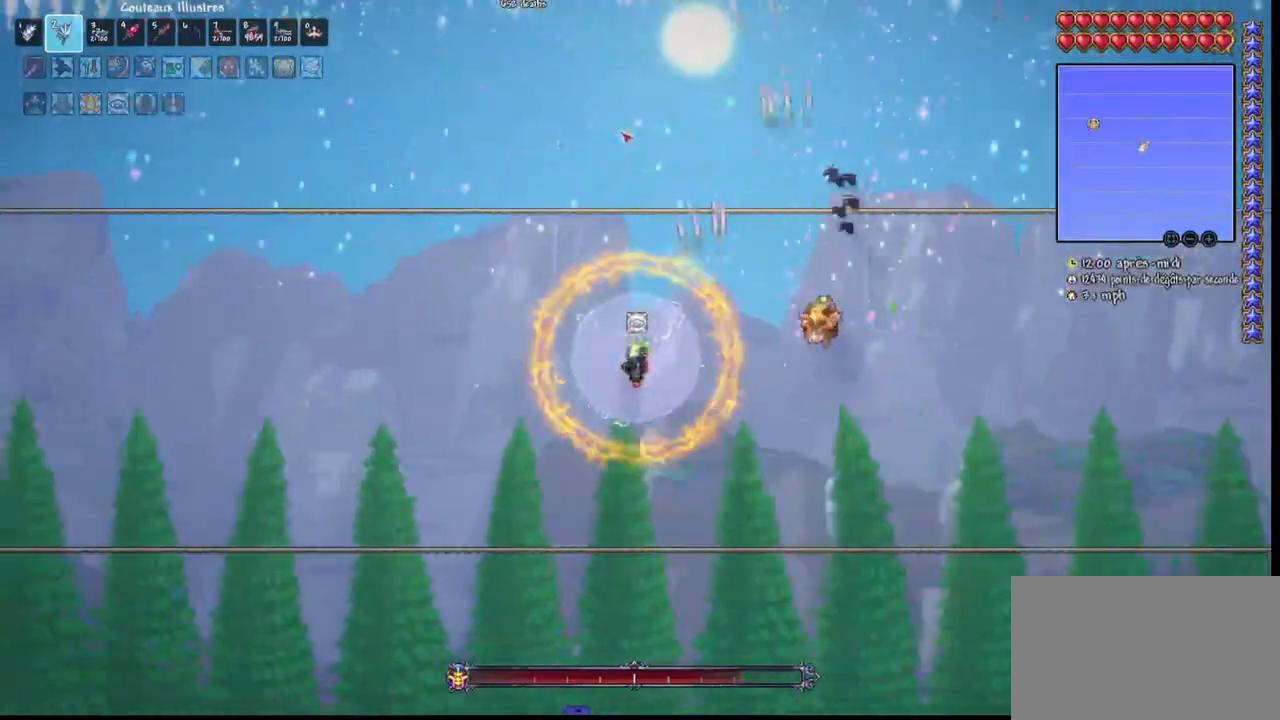
{"keys": ["q"], "mouse": ["left"], "mouse_move": "still", "events": []}
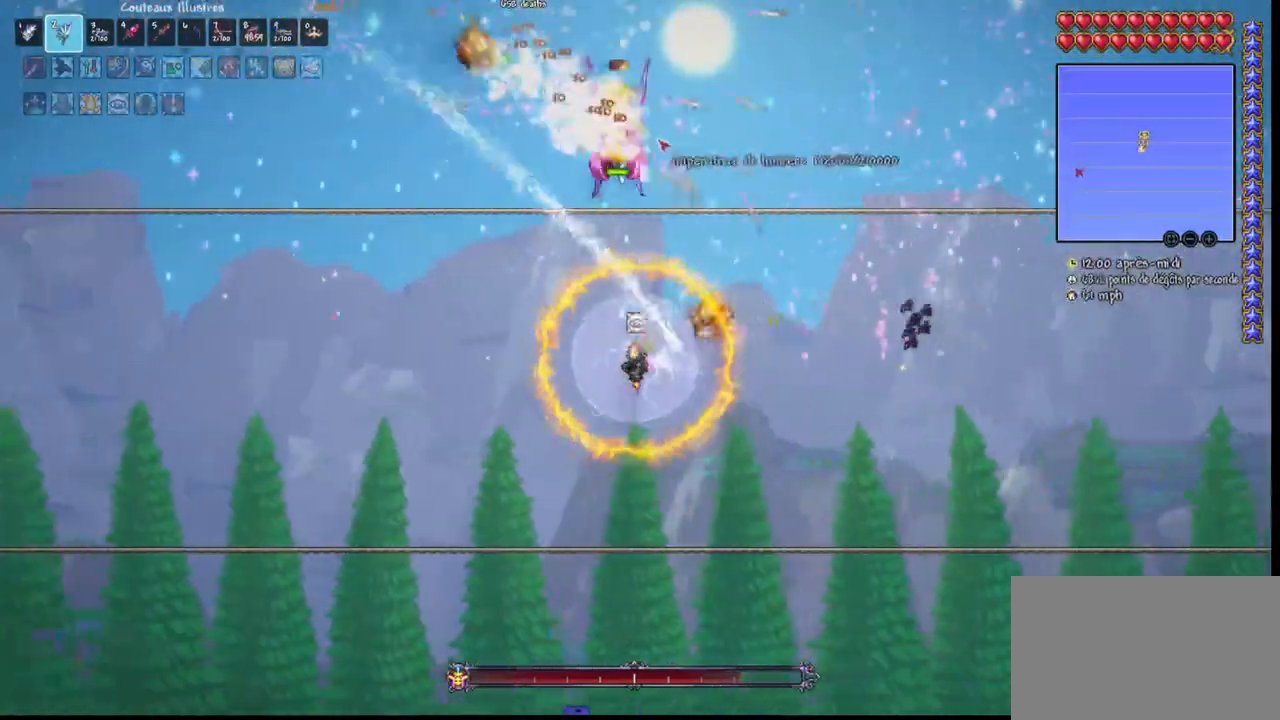
{"keys": ["q"], "mouse": ["left"], "mouse_move": "right", "events": [[300, "r", "down"], [433, "r", "up"]]}
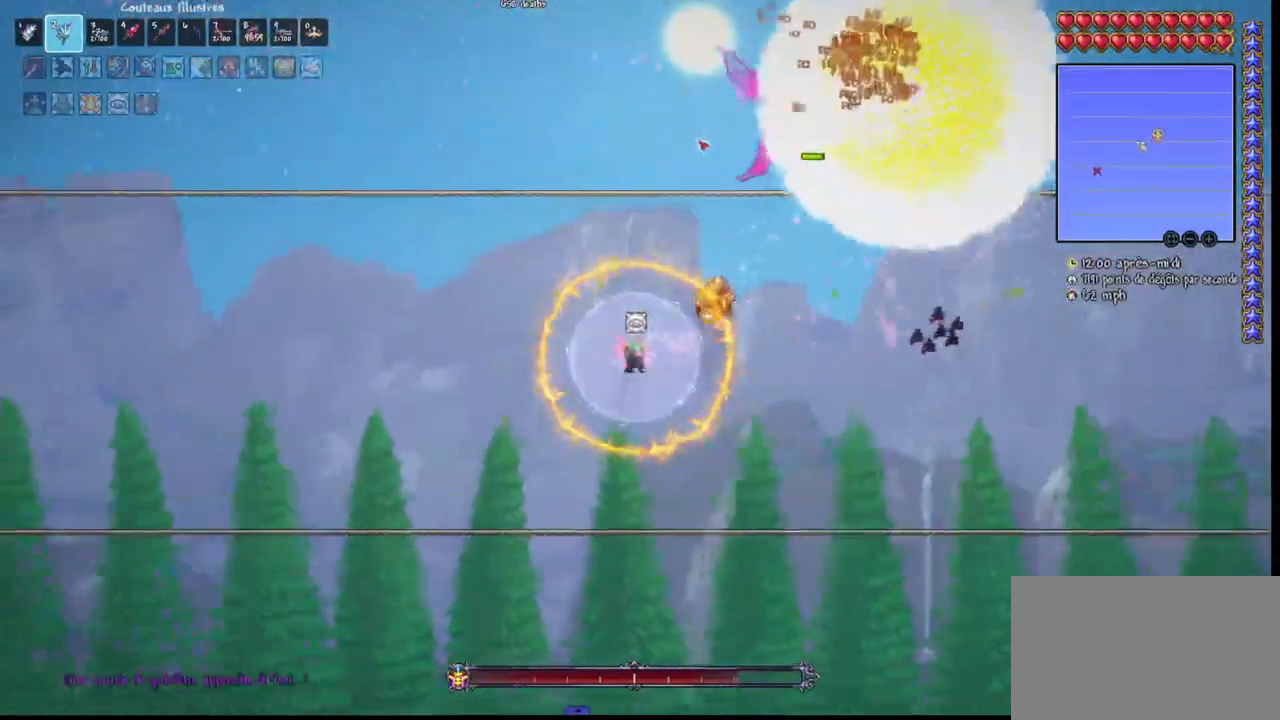
{"keys": ["q", "space"], "mouse": ["left"], "mouse_move": "still", "events": [[267, "space", "down"]]}
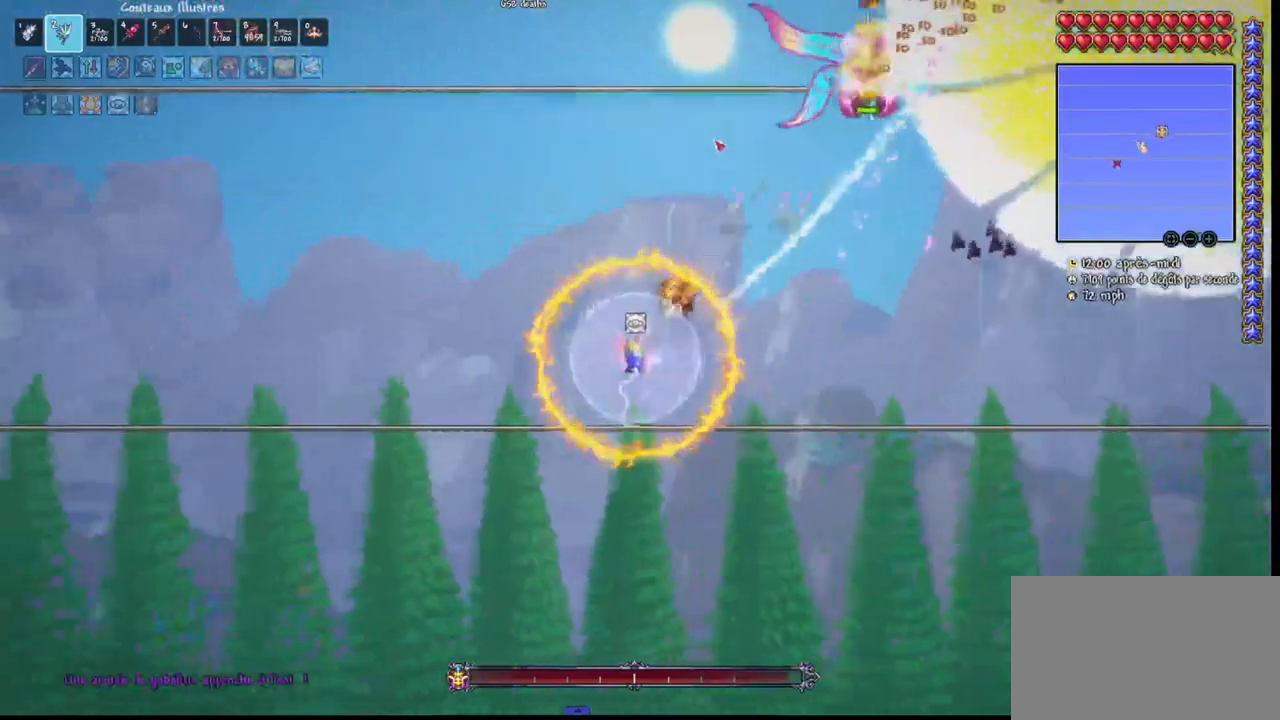
{"keys": ["q"], "mouse": ["left"], "mouse_move": "still", "events": [[333, "space", "up"]]}
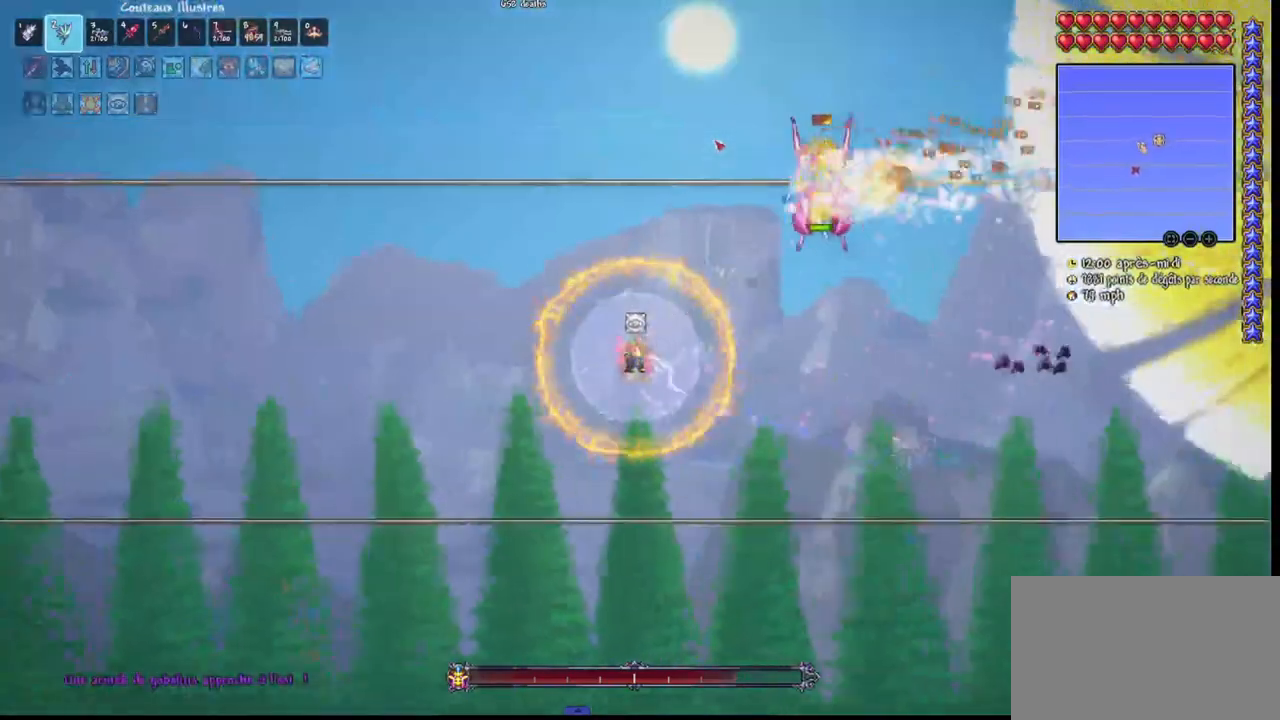
{"keys": ["q"], "mouse": ["left"], "mouse_move": "still", "events": [[200, "r", "down"], [400, "r", "up"]]}
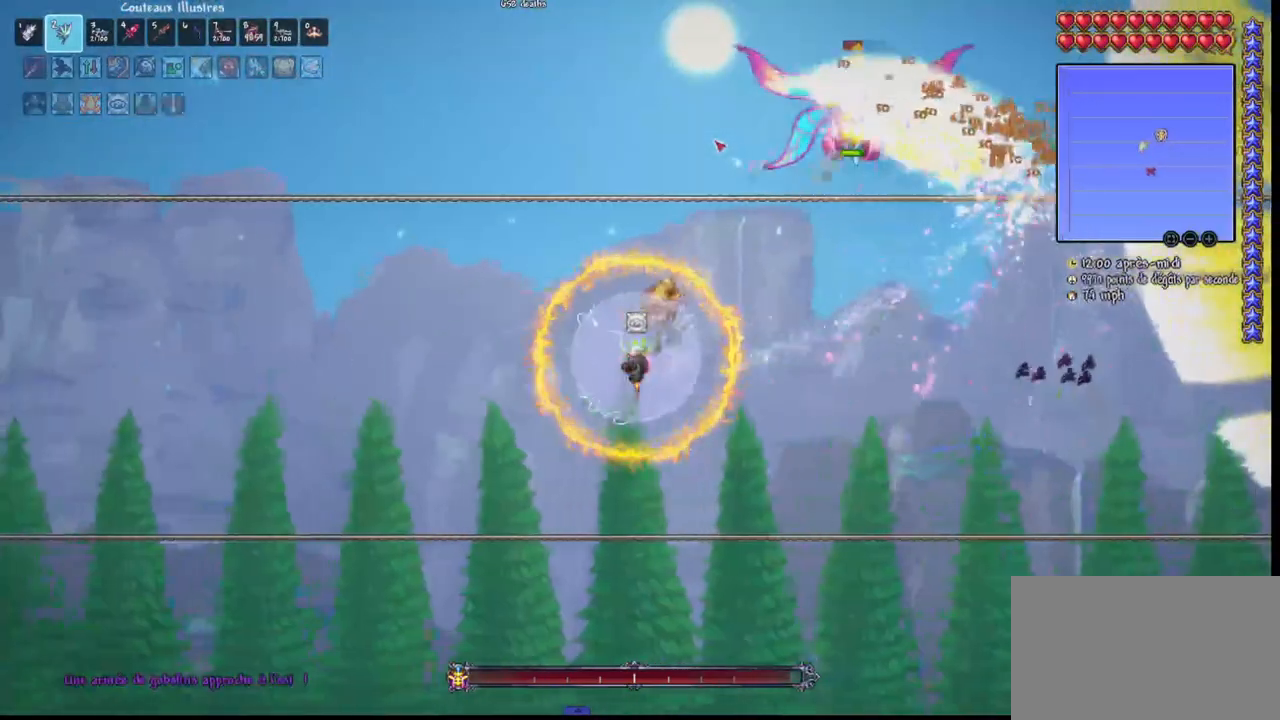
{"keys": ["q"], "mouse": ["left"], "mouse_move": "still", "events": []}
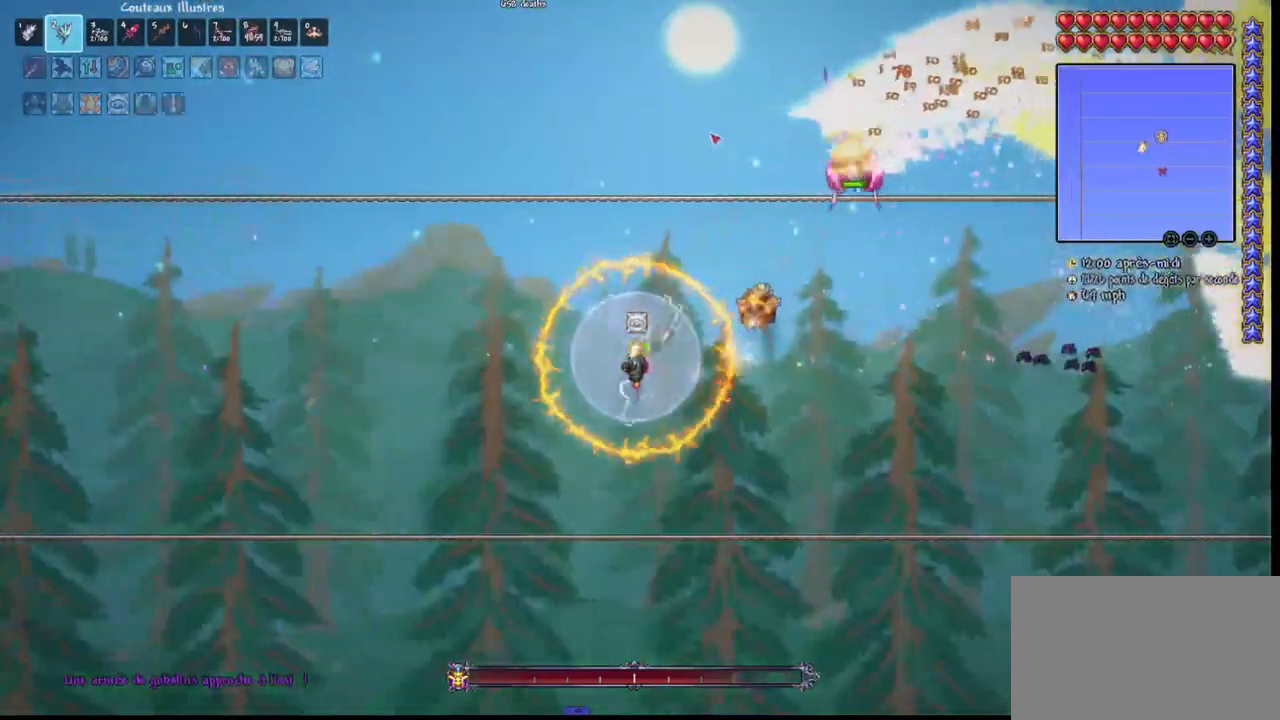
{"keys": ["q"], "mouse": ["left"], "mouse_move": "still", "events": []}
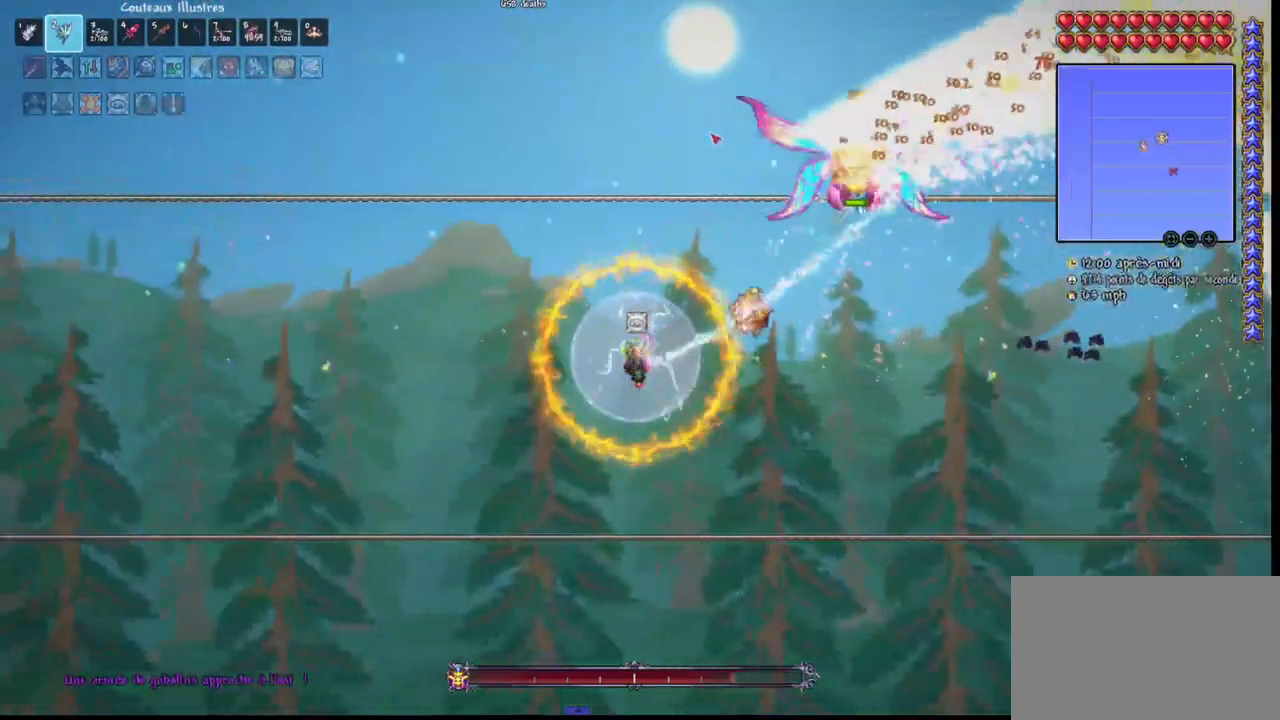
{"keys": ["q"], "mouse": ["left"], "mouse_move": "still", "events": []}